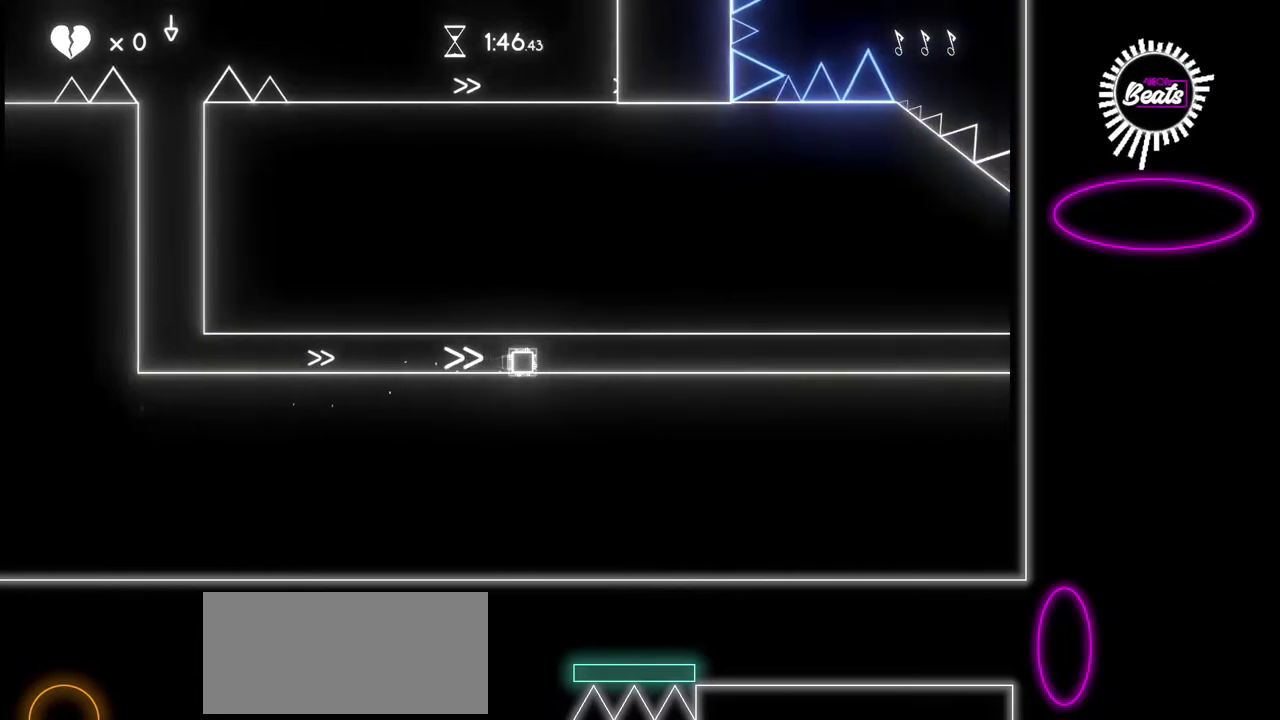
Gameplay with a controller (Xbox layout); each line is a JSON object with the inputs held at the frame after it. "events" lists button and stick changes between this image and that frame as [ms after this image, input, new state], when the widget could be followed in between. Not read: L1 L2 L3 R1 R2 R3.
{"buttons": [], "left_stick": "right", "events": []}
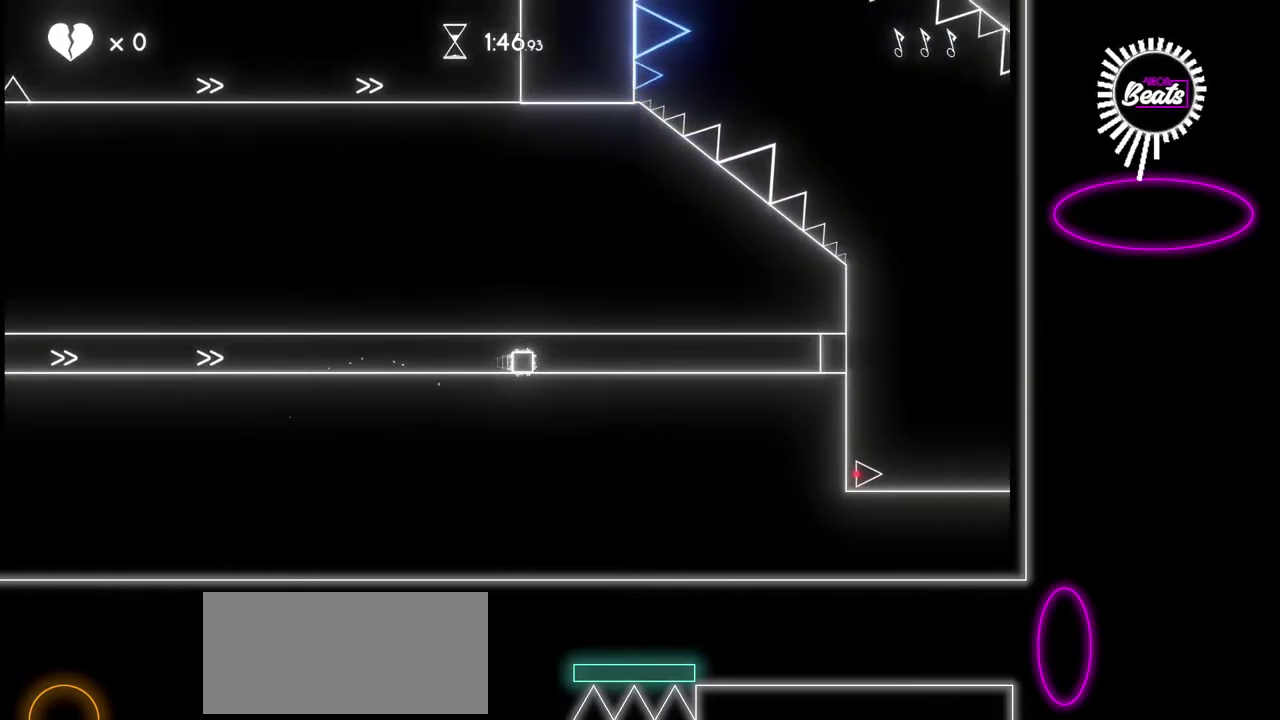
{"buttons": [], "left_stick": "right", "events": []}
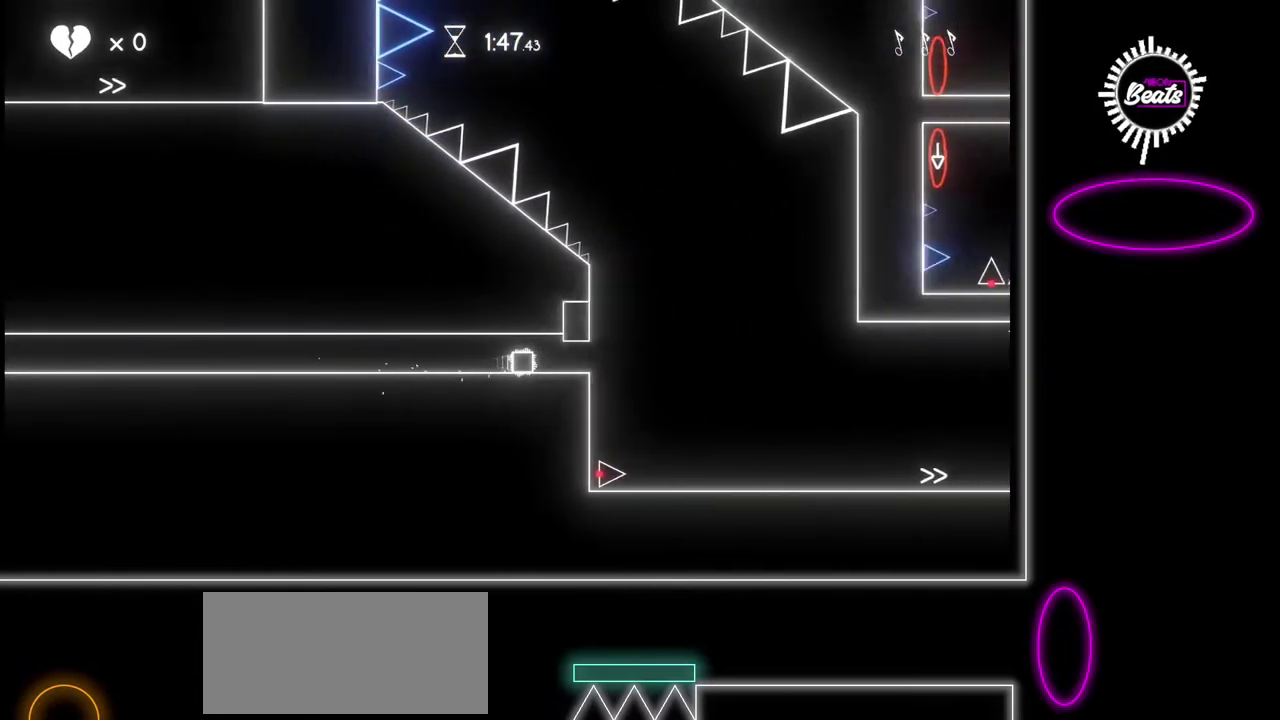
{"buttons": [], "left_stick": "right"}
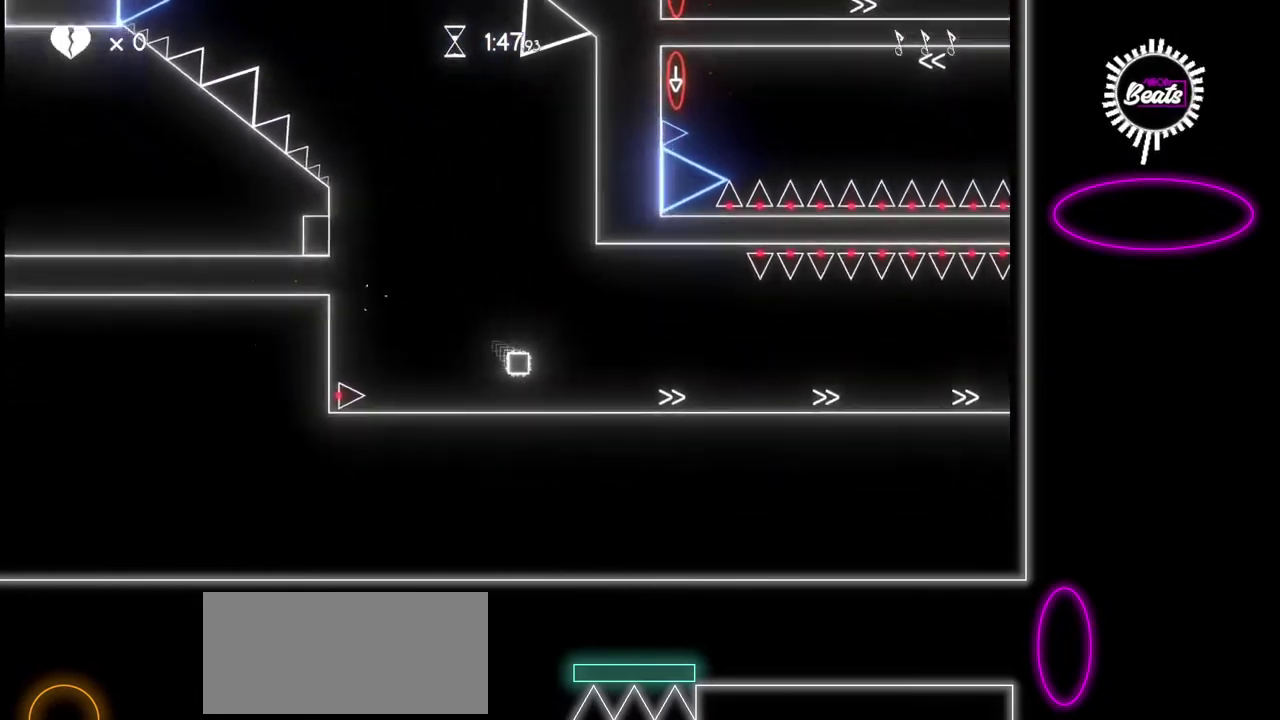
{"buttons": [], "left_stick": "right", "events": []}
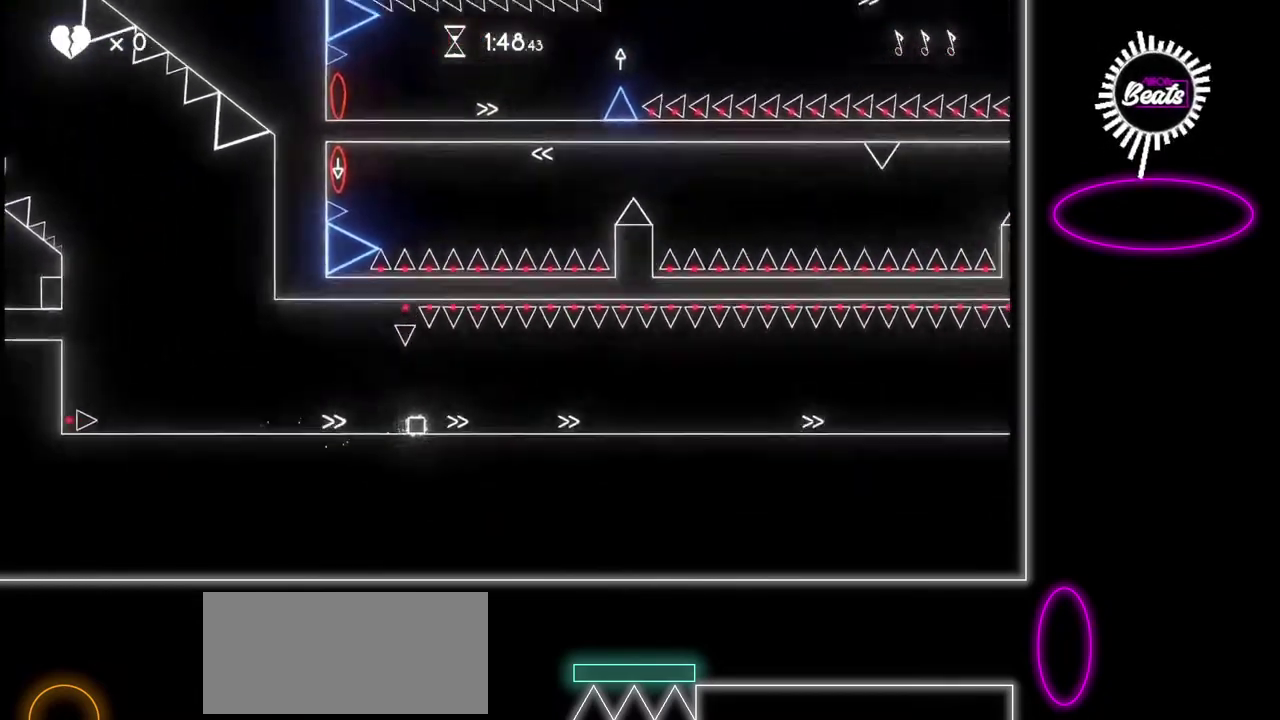
{"buttons": [], "left_stick": "right", "events": []}